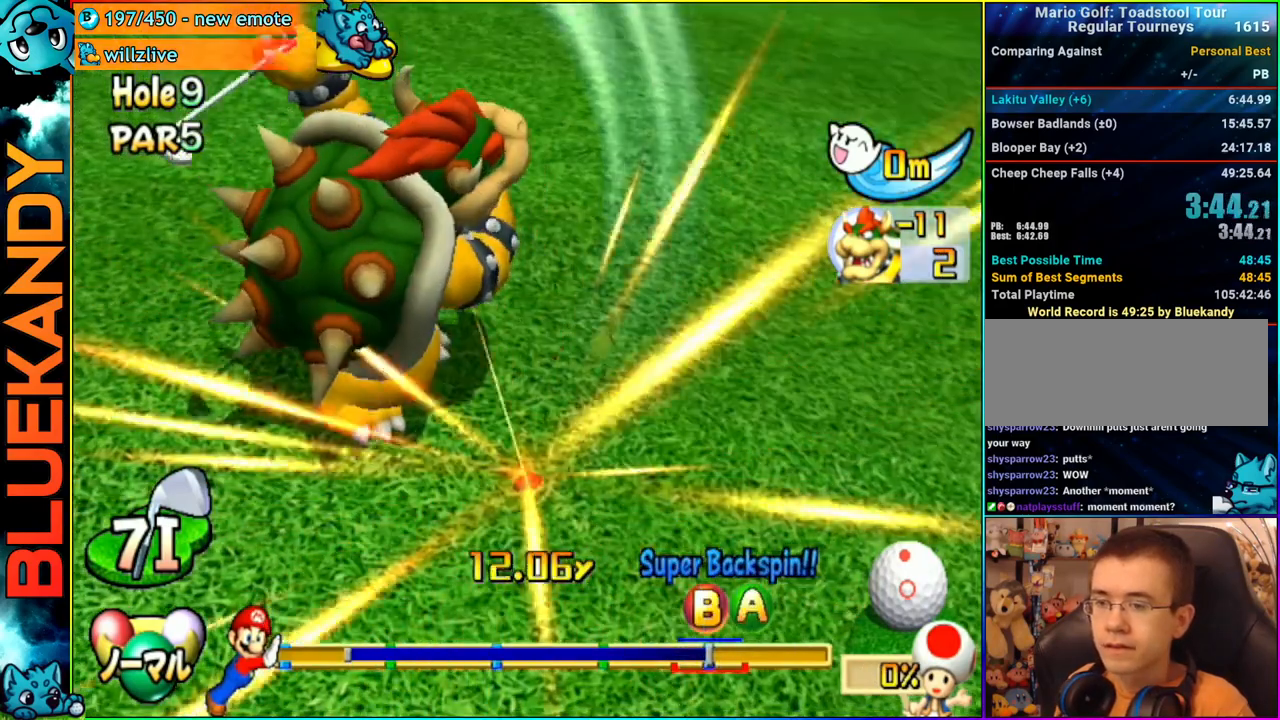
Gameplay with a controller (Nintendo layout); each line is a JSON object with the inputs held at the frame after it. "events" lists button and stick changes between this image and that frame as [ms after this image, input, new state], when the widget could be followed in between. Not read: L3 R3.
{"buttons": [], "left_stick": "center", "right_stick": "center", "events": [[450, "A", "up"]]}
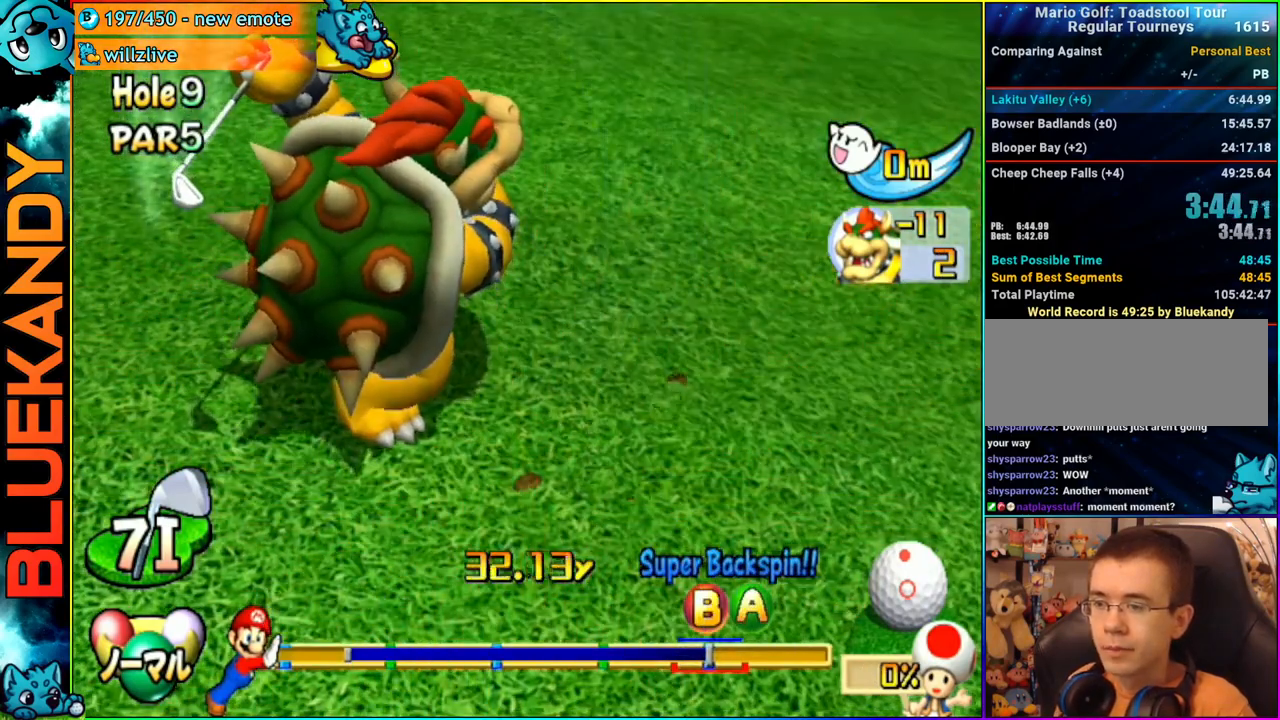
{"buttons": [], "left_stick": "center", "right_stick": "center", "events": []}
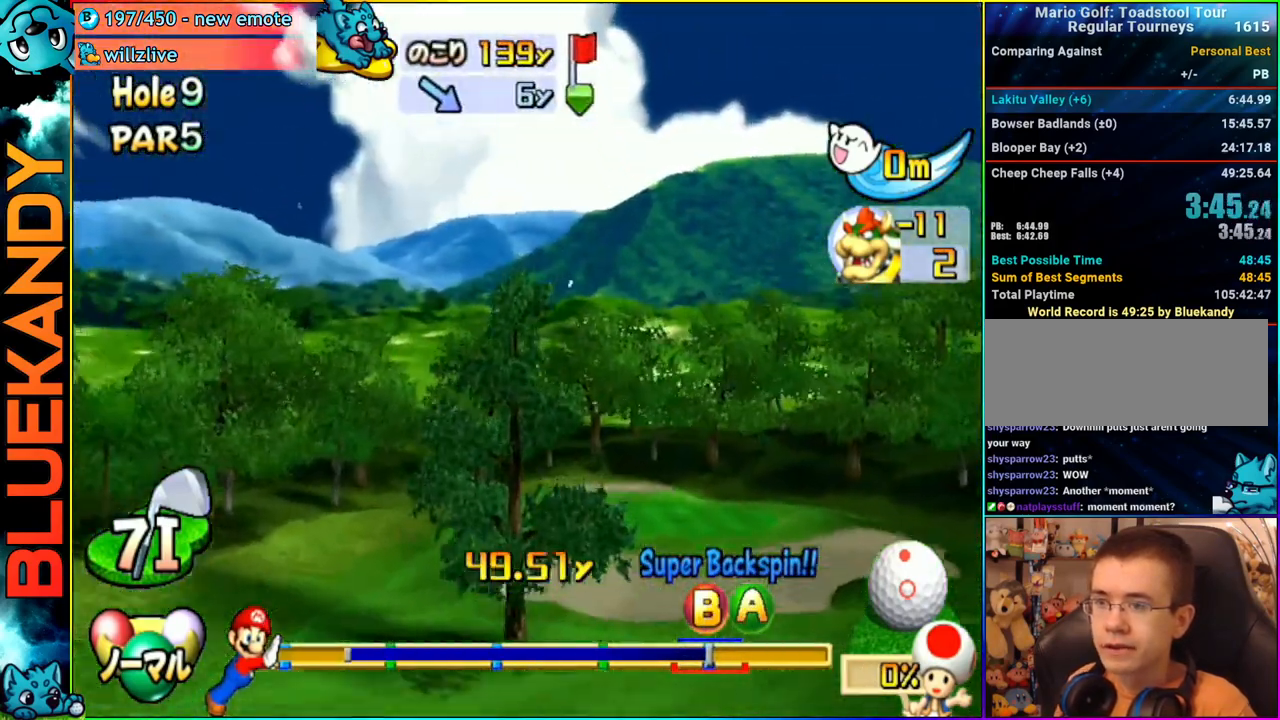
{"buttons": [], "left_stick": "center", "right_stick": "center", "events": []}
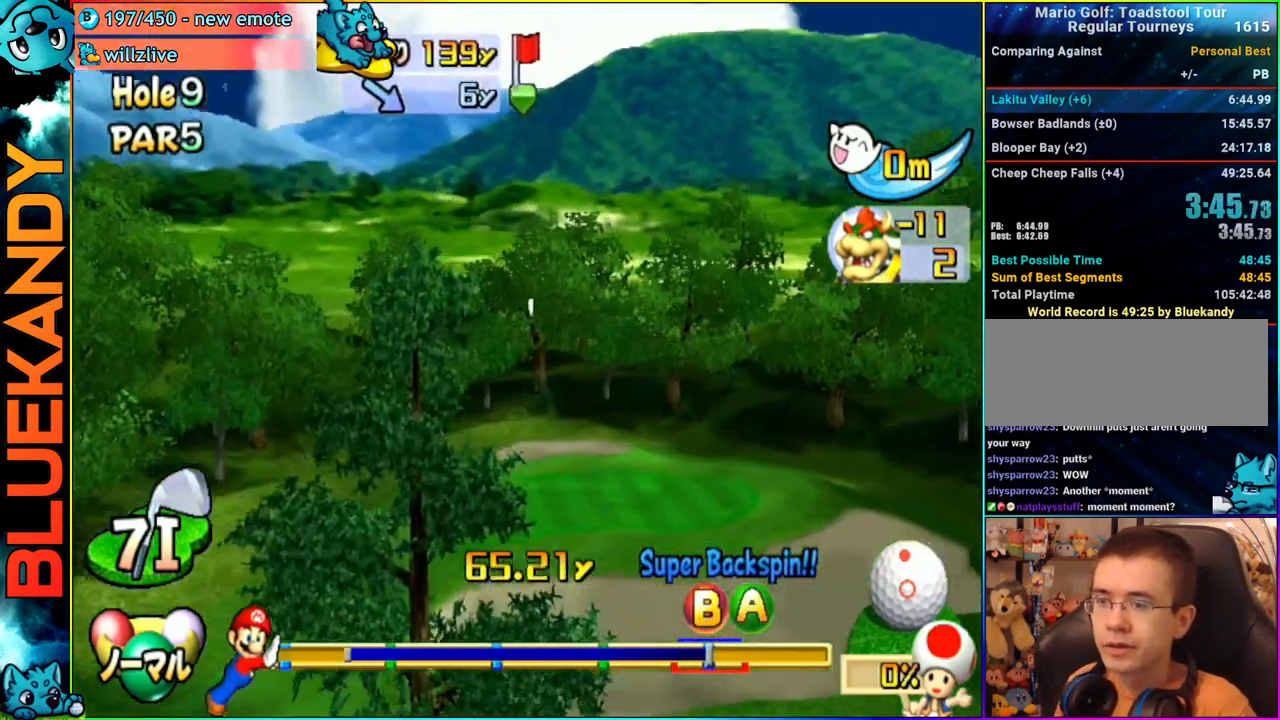
{"buttons": [], "left_stick": "center", "right_stick": "center", "events": []}
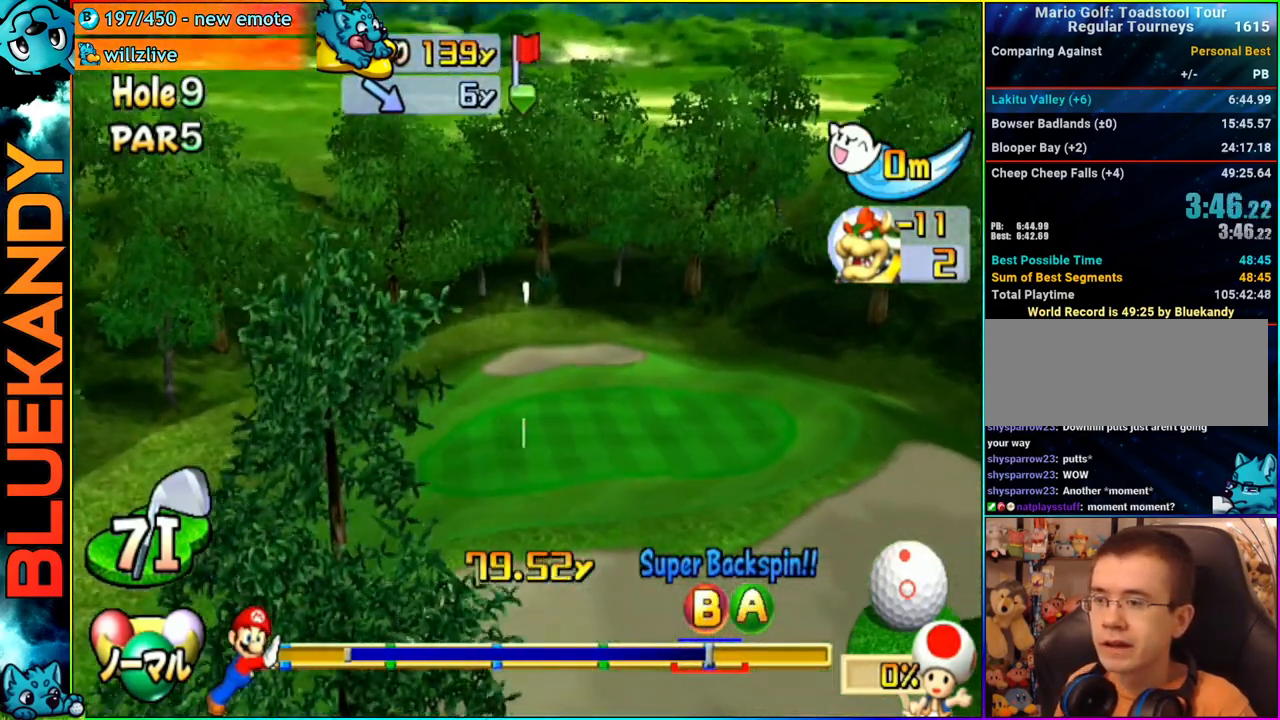
{"buttons": ["A"], "left_stick": "center", "right_stick": "center", "events": [[500, "A", "down"]]}
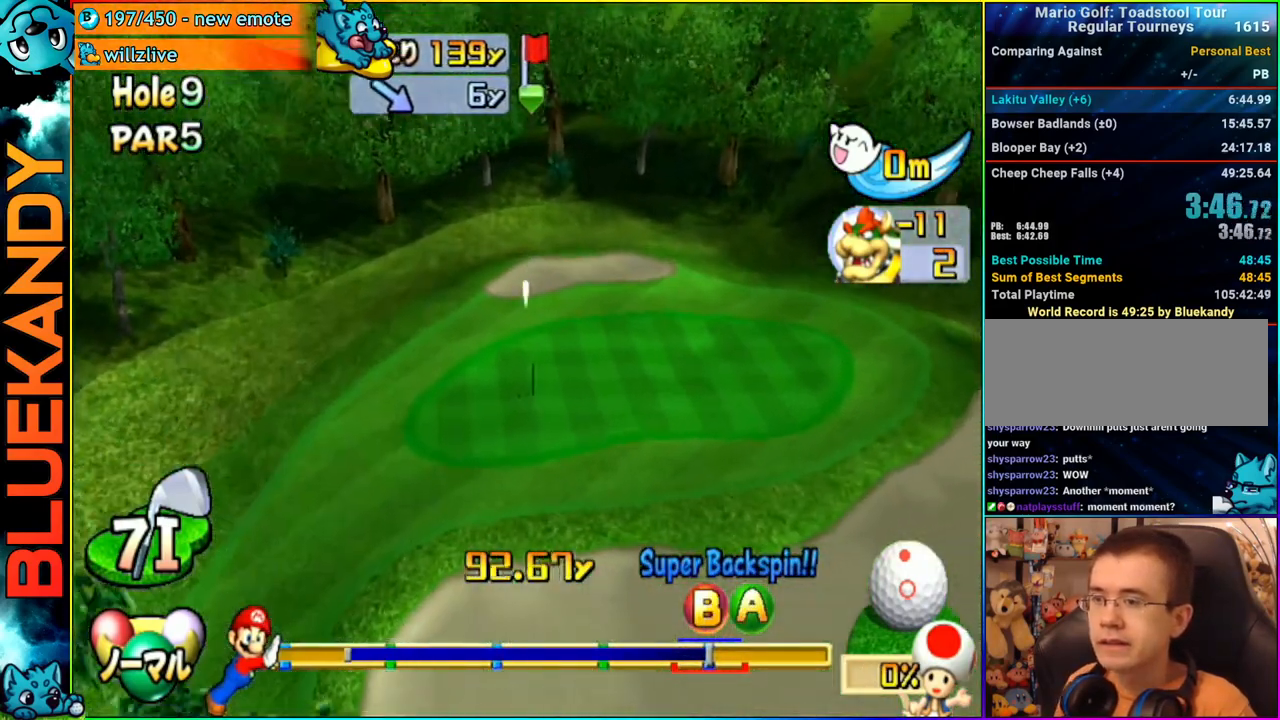
{"buttons": ["A"], "left_stick": "center", "right_stick": "center", "events": []}
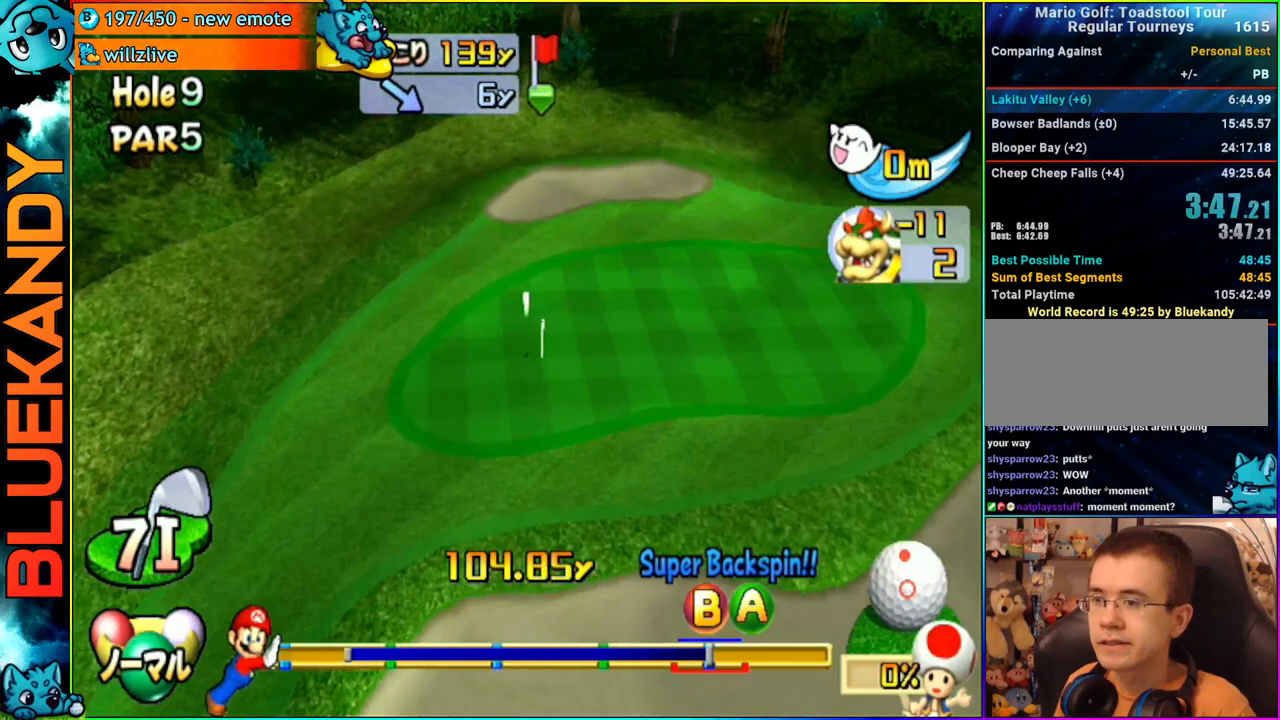
{"buttons": ["A"], "left_stick": "center", "right_stick": "center", "events": []}
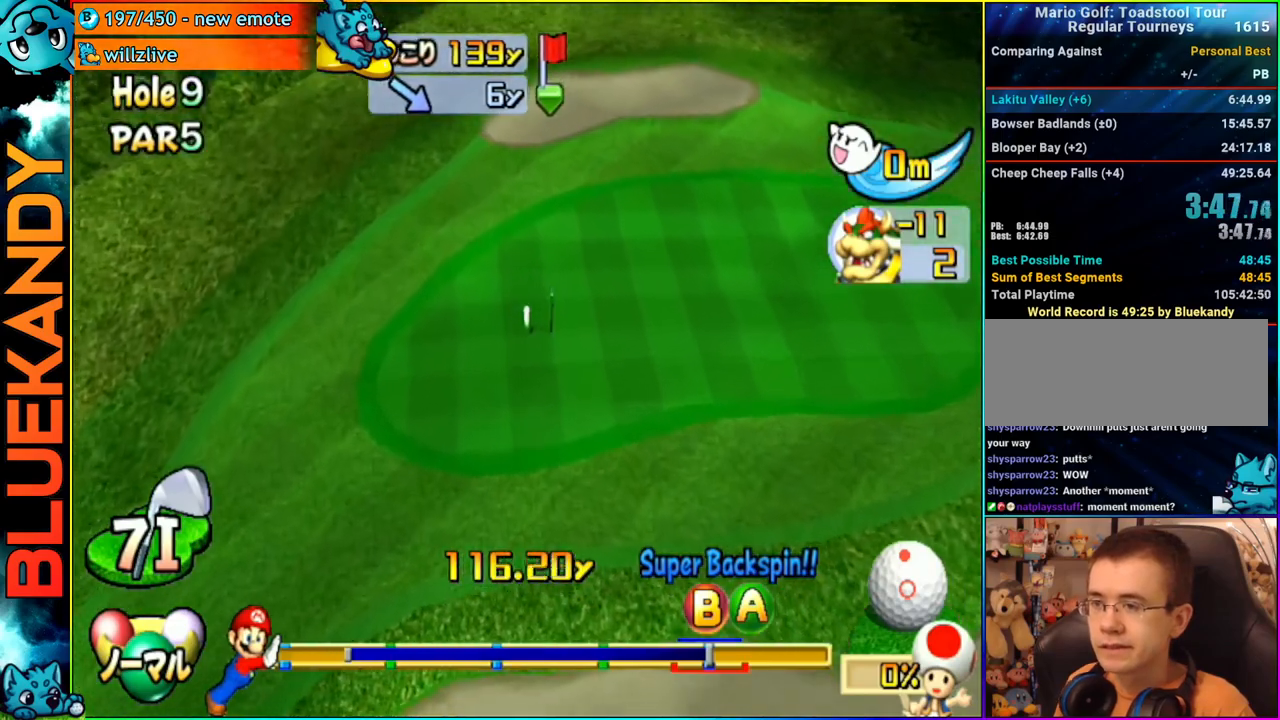
{"buttons": ["A"], "left_stick": "center", "right_stick": "center", "events": []}
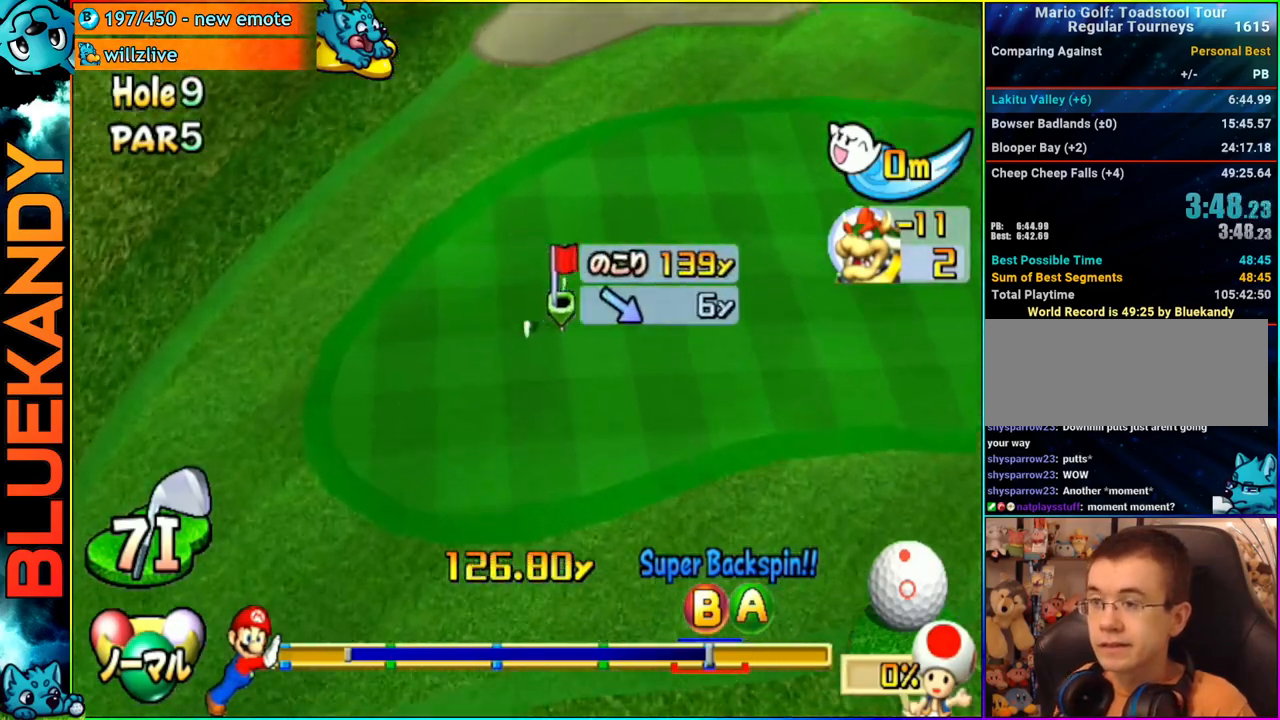
{"buttons": ["A"], "left_stick": "center", "right_stick": "center", "events": []}
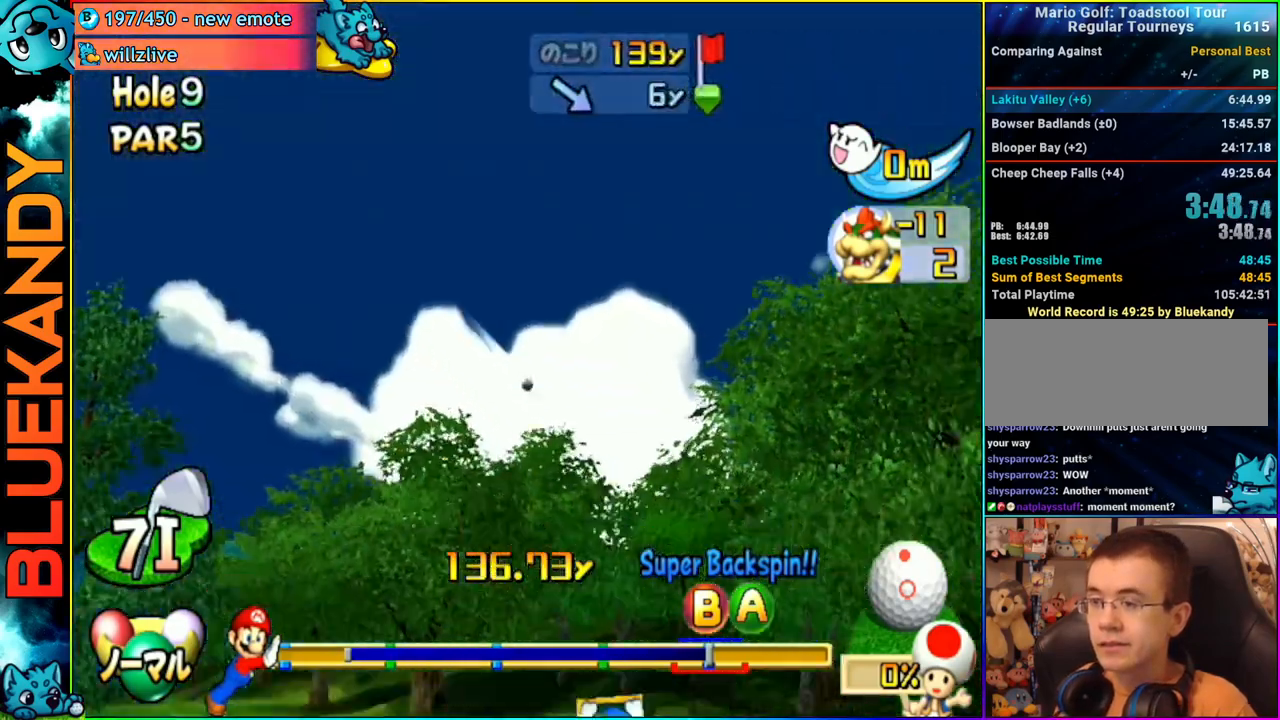
{"buttons": ["A"], "left_stick": "center", "right_stick": "center", "events": []}
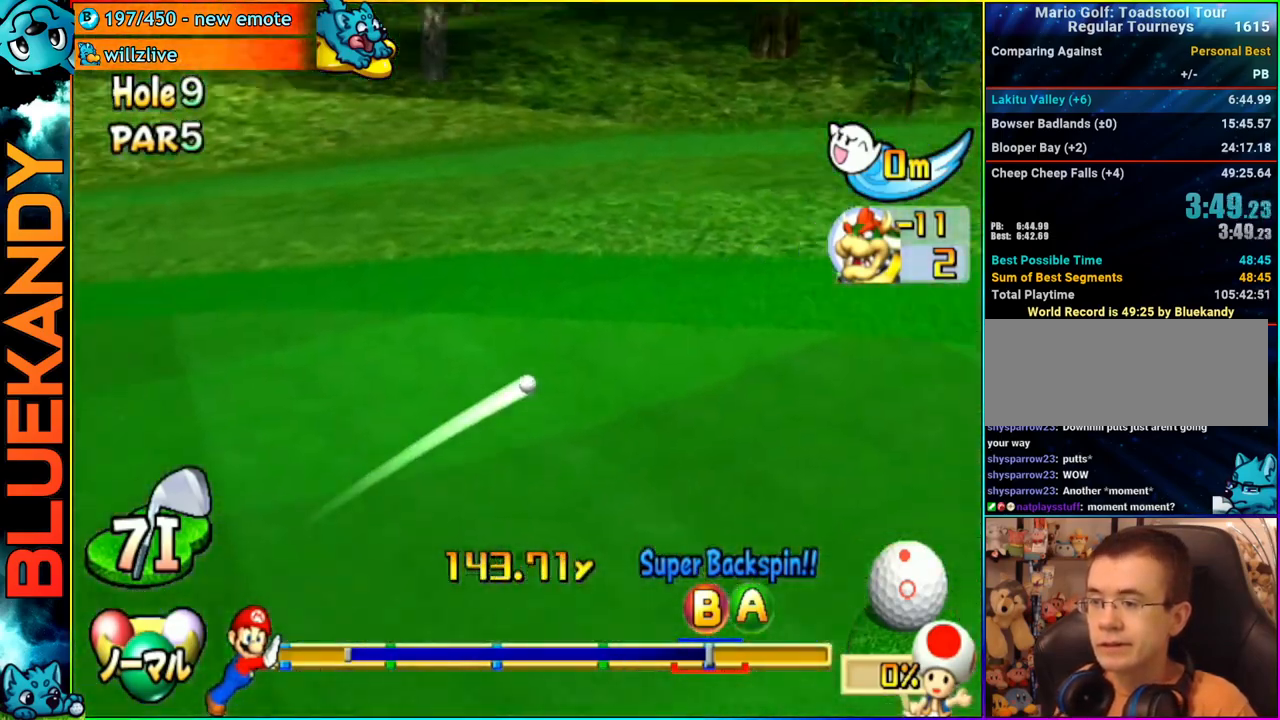
{"buttons": ["A"], "left_stick": "center", "right_stick": "center", "events": []}
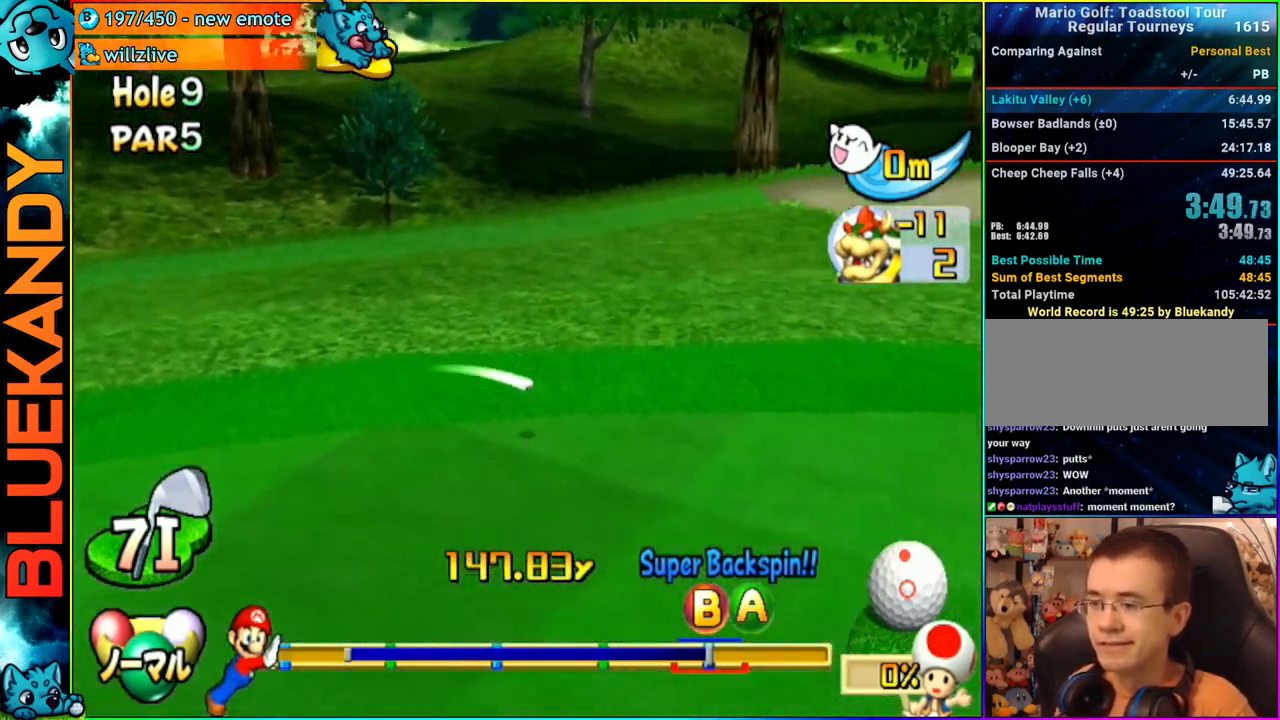
{"buttons": ["A"], "left_stick": "center", "right_stick": "center", "events": []}
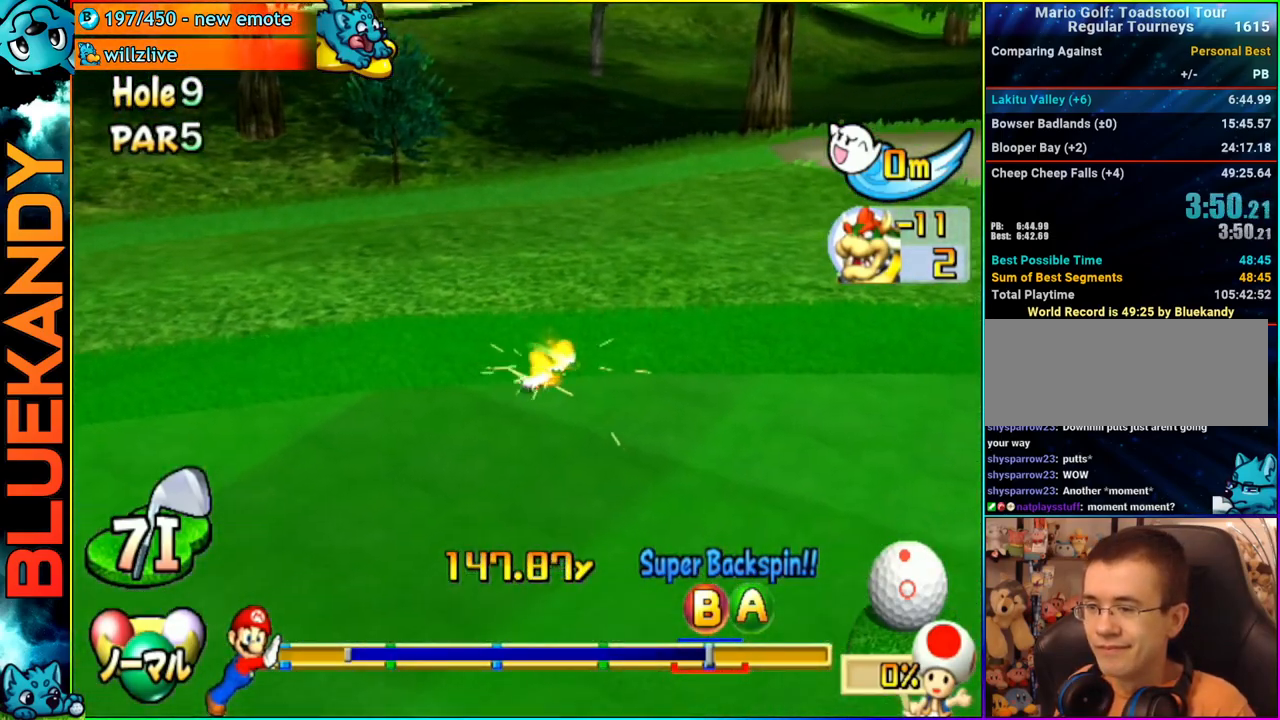
{"buttons": ["A"], "left_stick": "center", "right_stick": "center", "events": []}
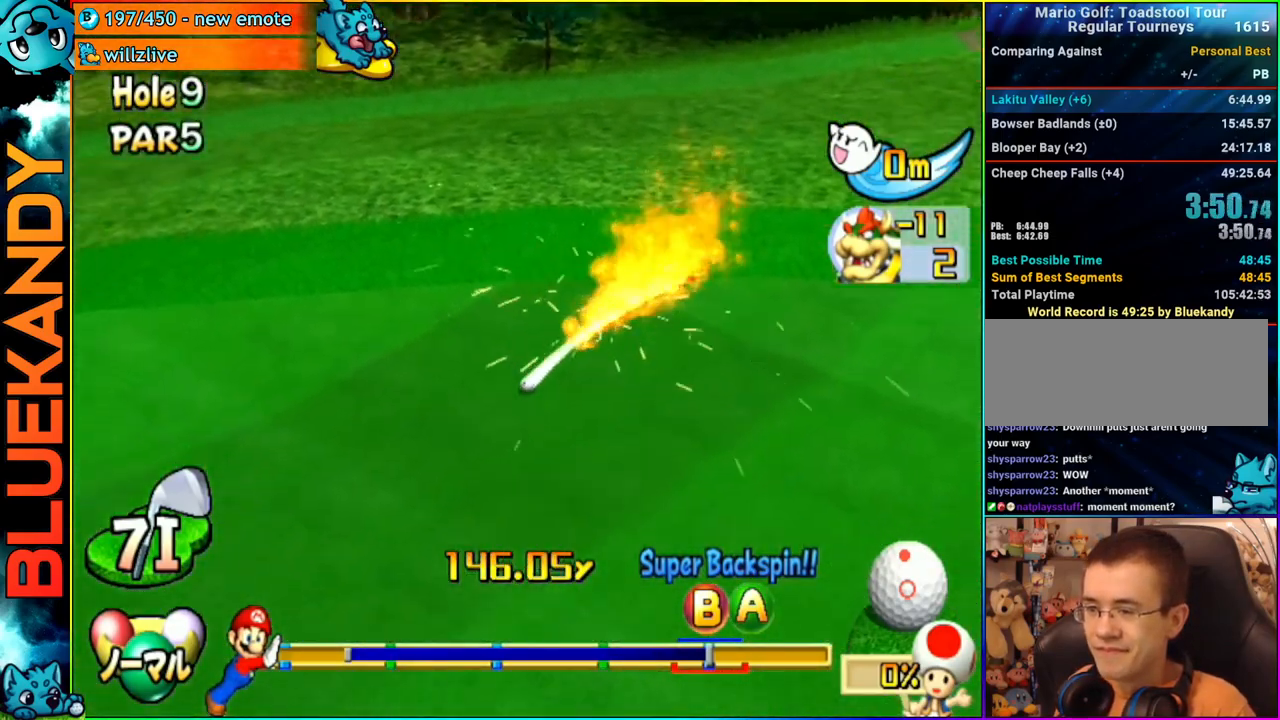
{"buttons": ["A"], "left_stick": "center", "right_stick": "center", "events": []}
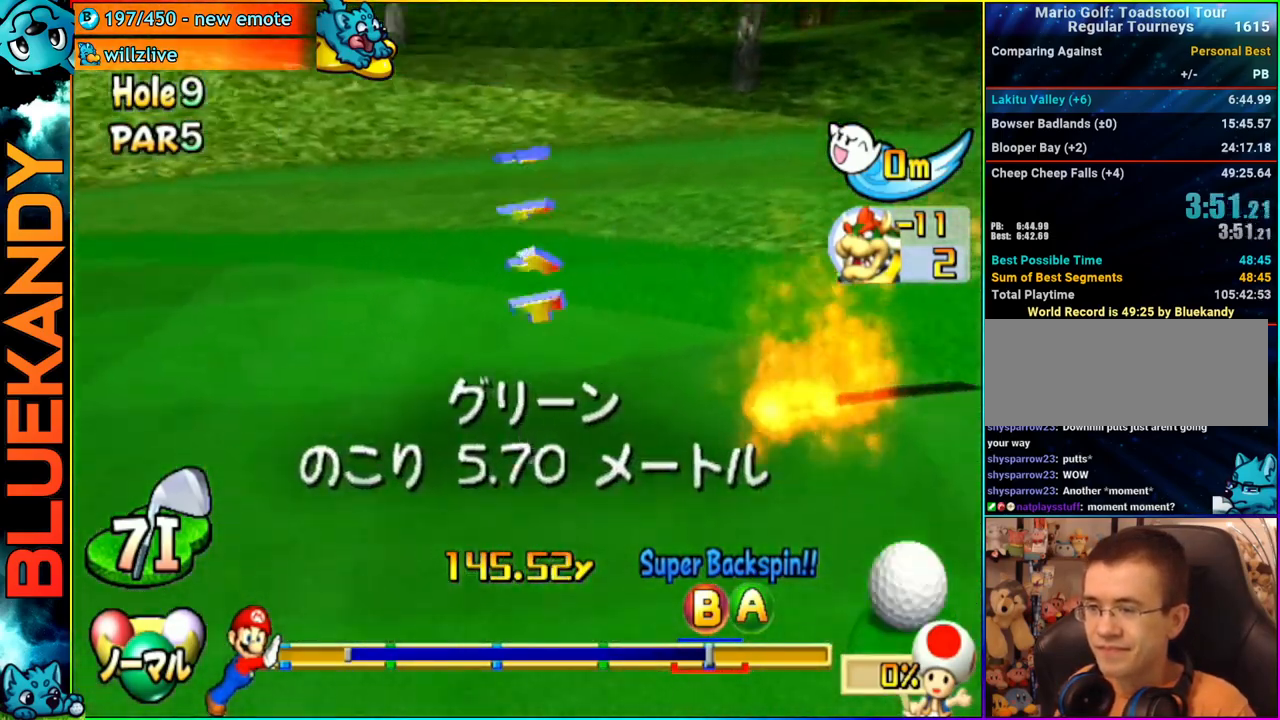
{"buttons": [], "left_stick": "center", "right_stick": "center", "events": [[267, "A", "up"]]}
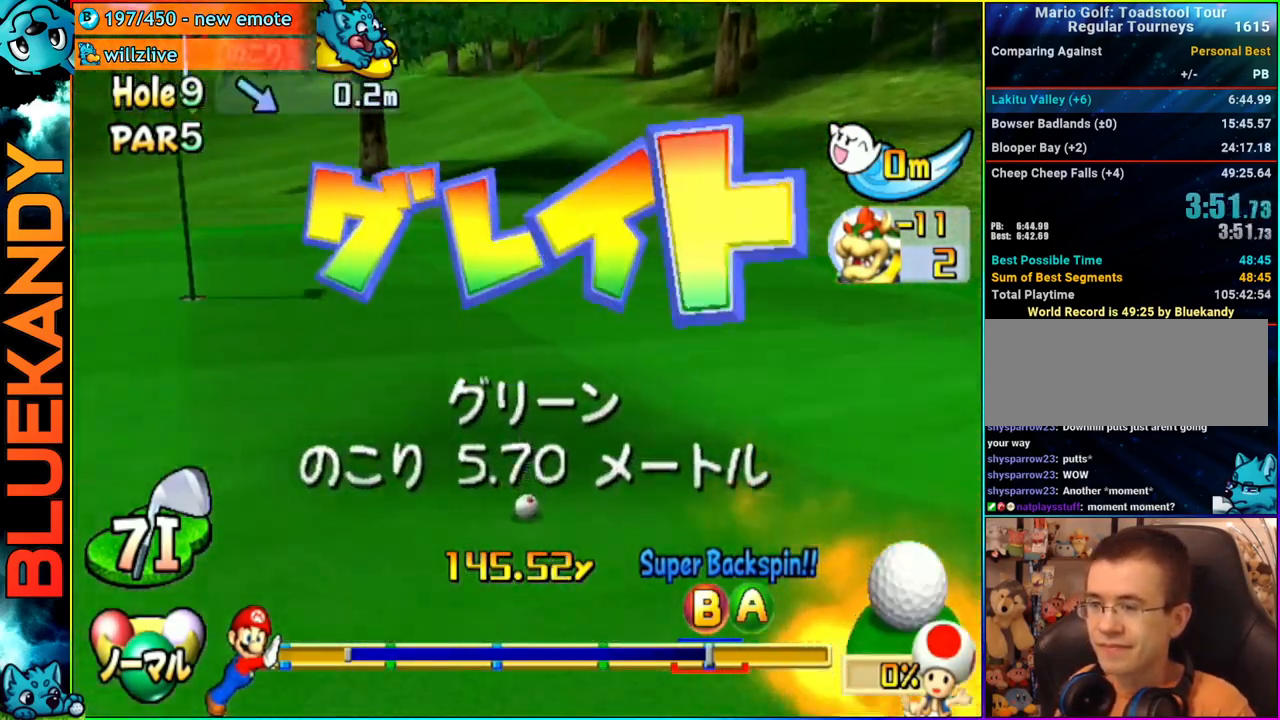
{"buttons": [], "left_stick": "center", "right_stick": "center", "events": []}
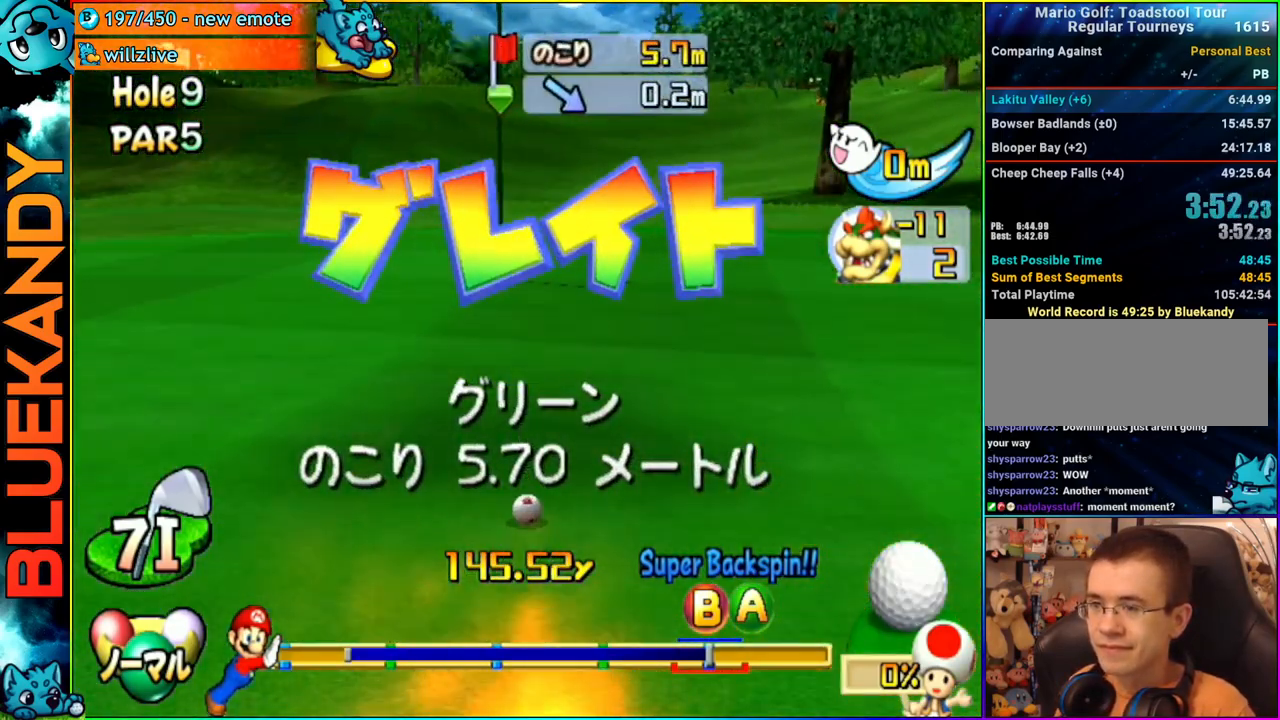
{"buttons": [], "left_stick": "center", "right_stick": "center", "events": []}
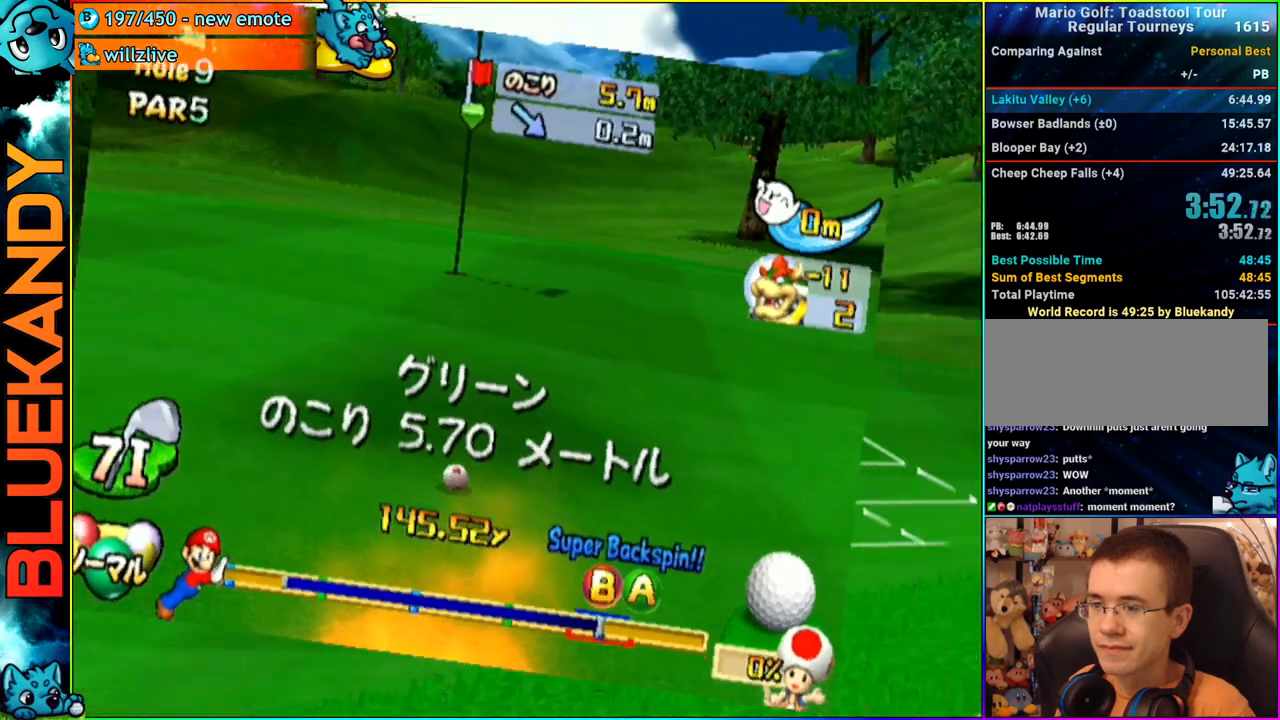
{"buttons": ["A"], "left_stick": "center", "right_stick": "center", "events": [[333, "left_stick", "left"], [467, "A", "down"], [467, "left_stick", "center"]]}
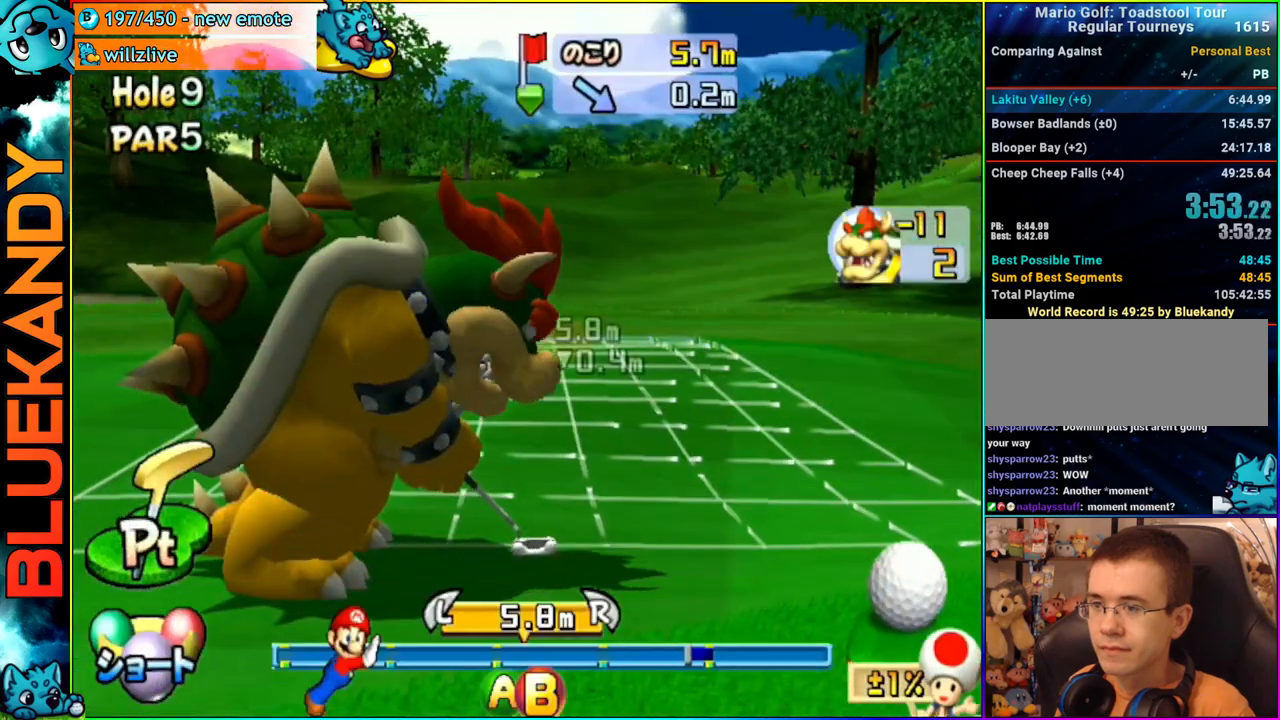
{"buttons": ["A"], "left_stick": "center", "right_stick": "center", "events": [[100, "A", "up"], [433, "A", "down"]]}
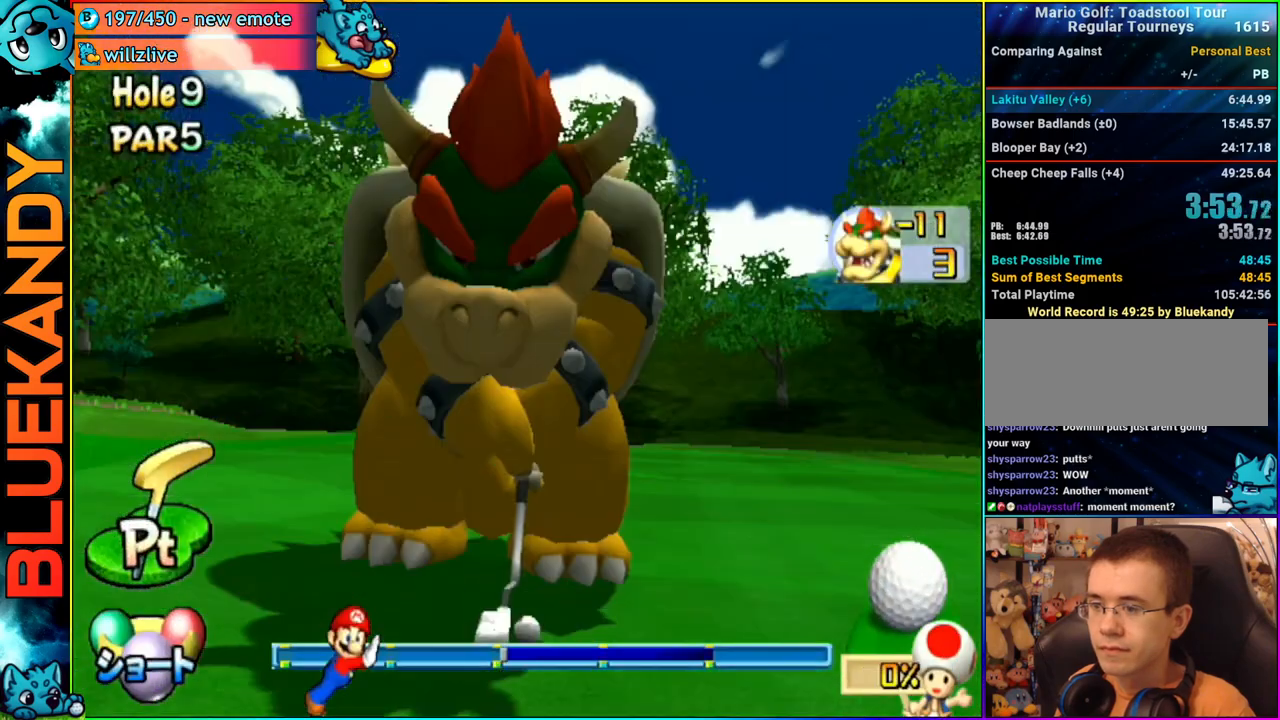
{"buttons": ["A"], "left_stick": "center", "right_stick": "center", "events": []}
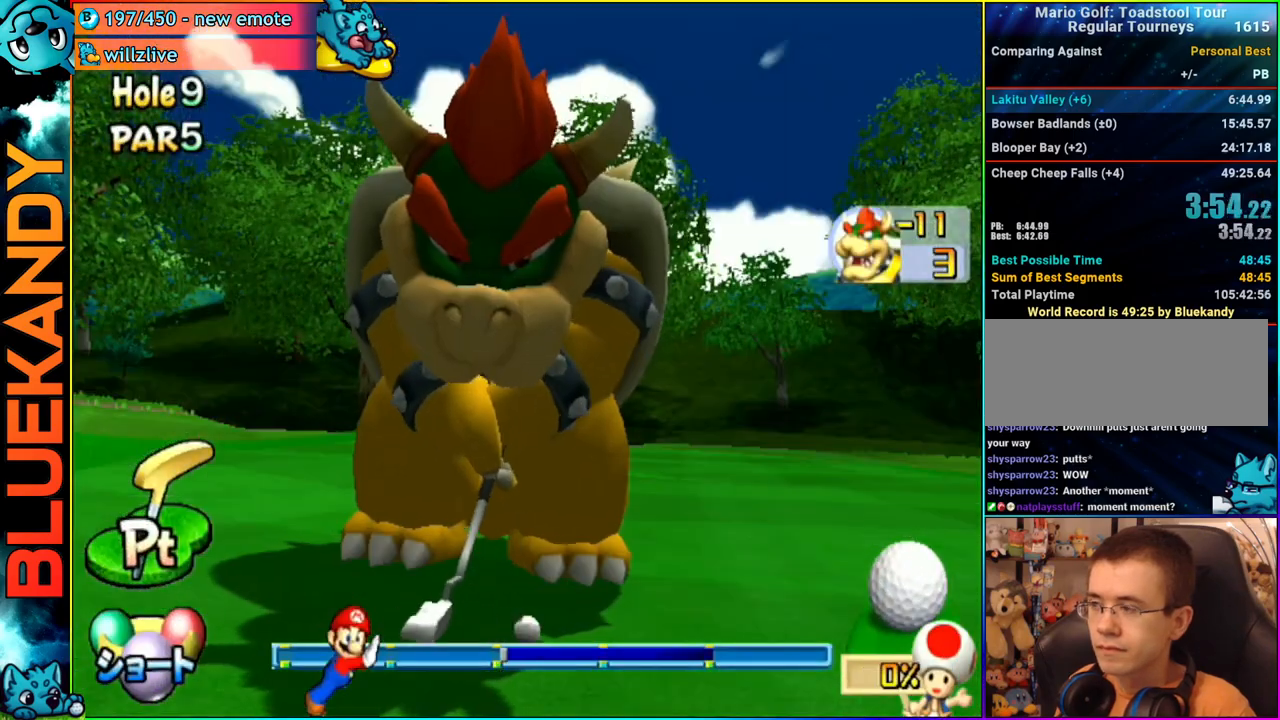
{"buttons": ["A"], "left_stick": "center", "right_stick": "center", "events": []}
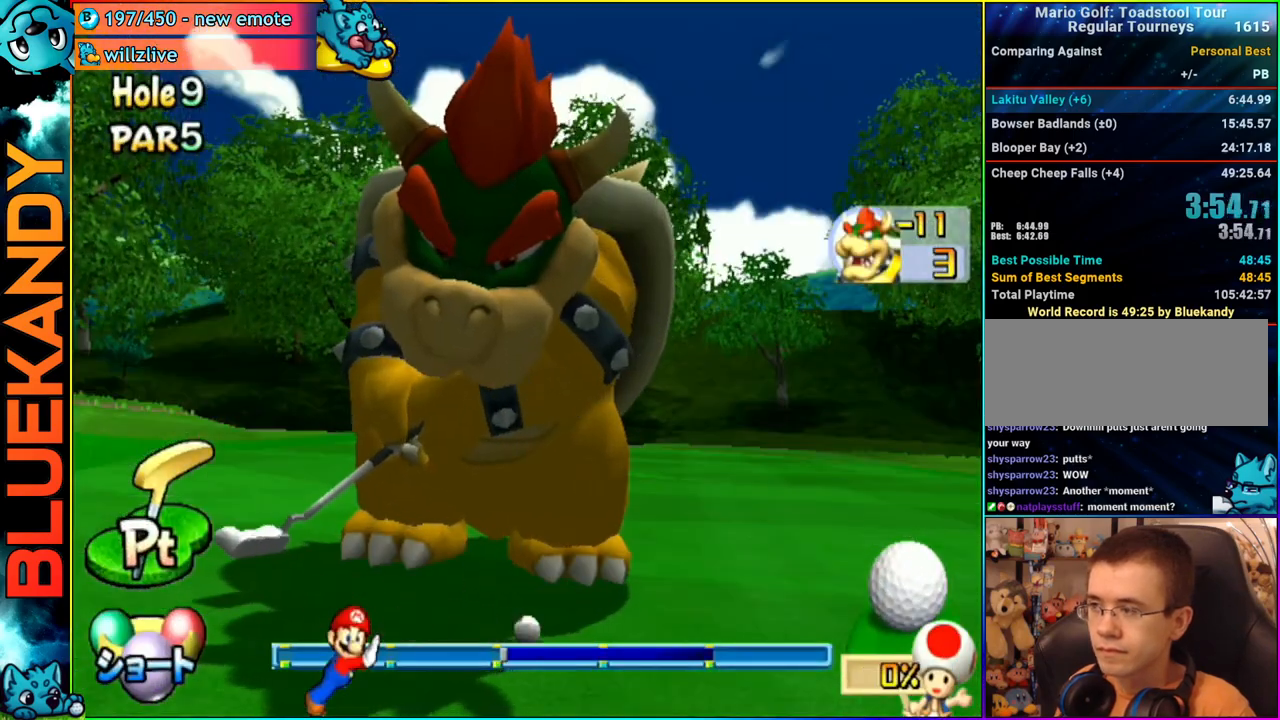
{"buttons": ["A"], "left_stick": "center", "right_stick": "center", "events": []}
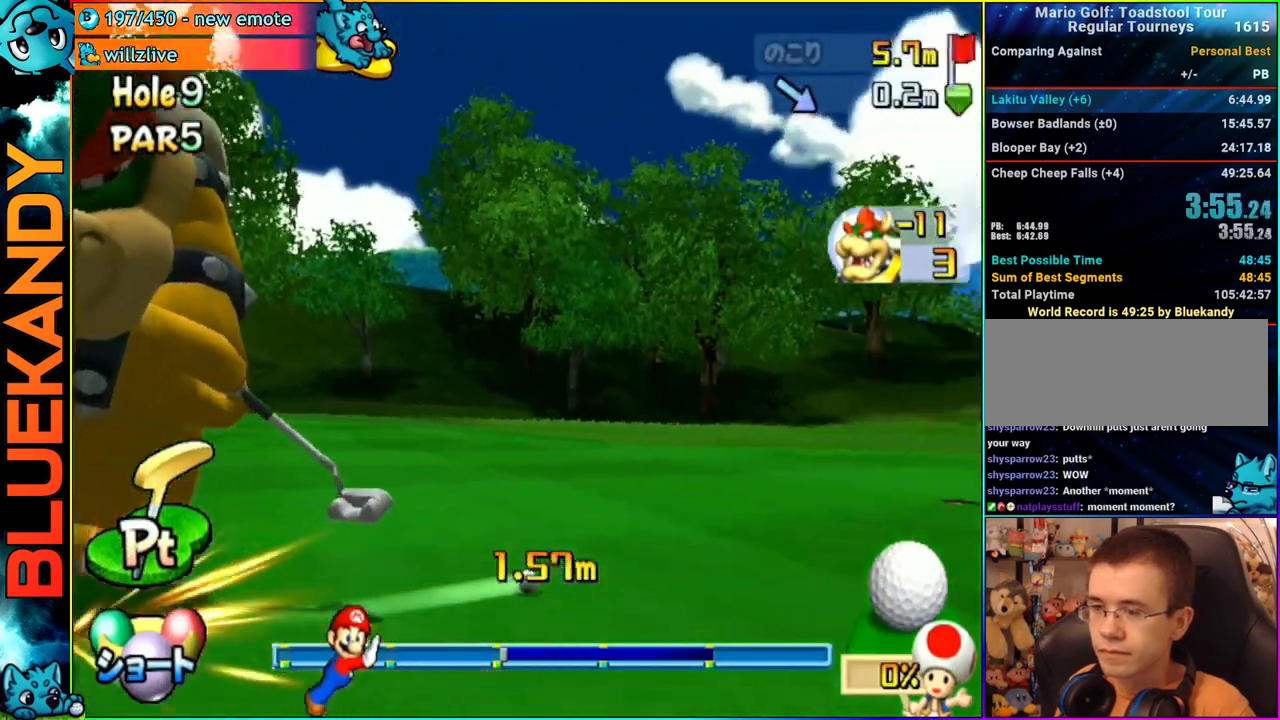
{"buttons": ["A"], "left_stick": "center", "right_stick": "center", "events": []}
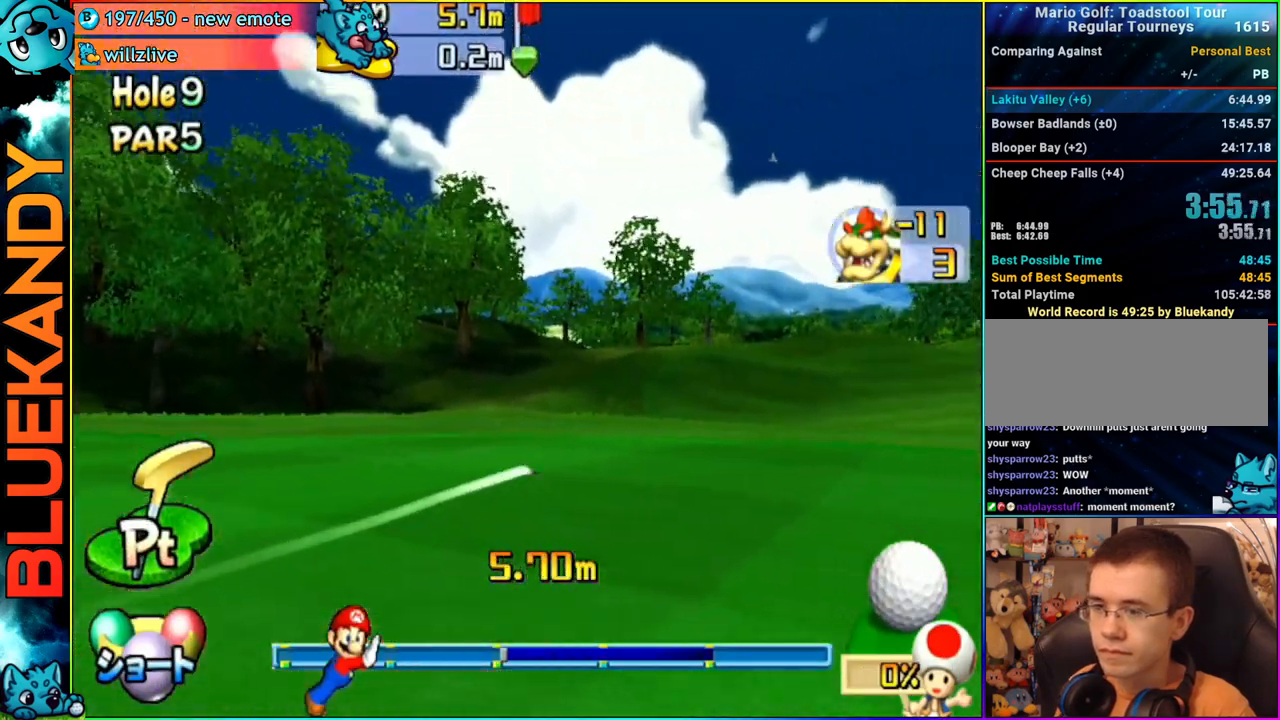
{"buttons": ["A"], "left_stick": "center", "right_stick": "center", "events": []}
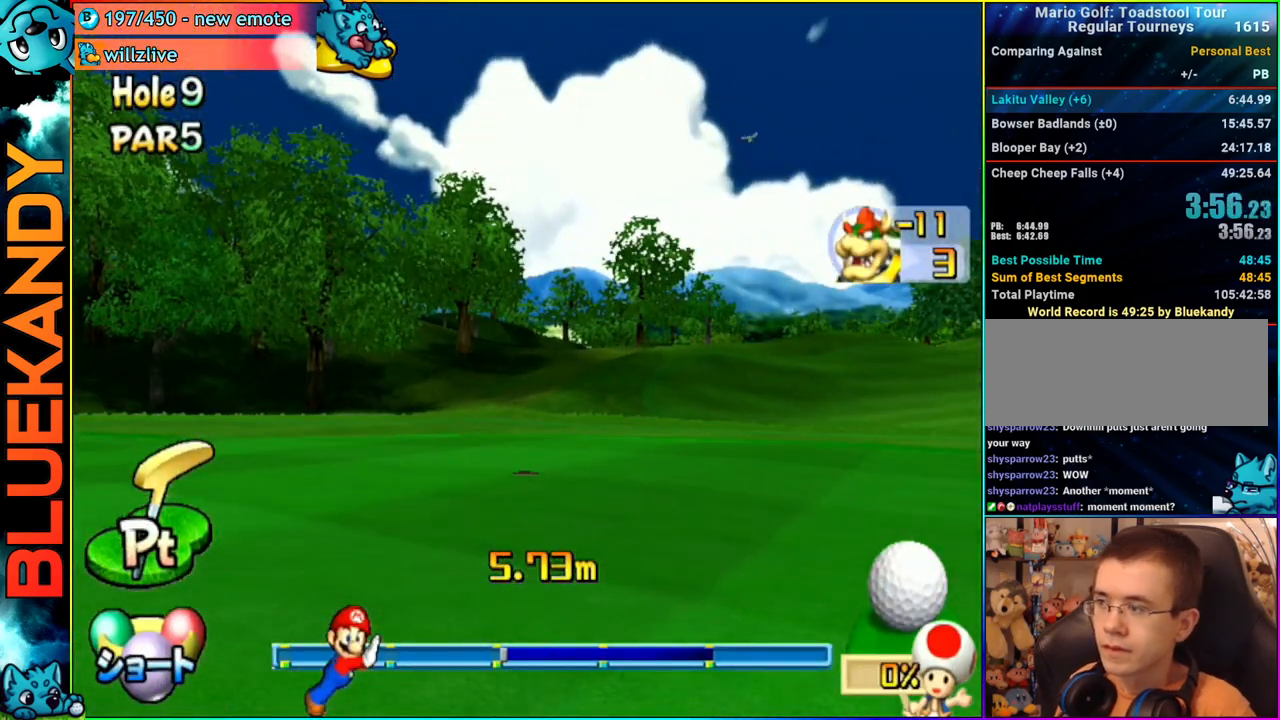
{"buttons": ["A"], "left_stick": "center", "right_stick": "center", "events": []}
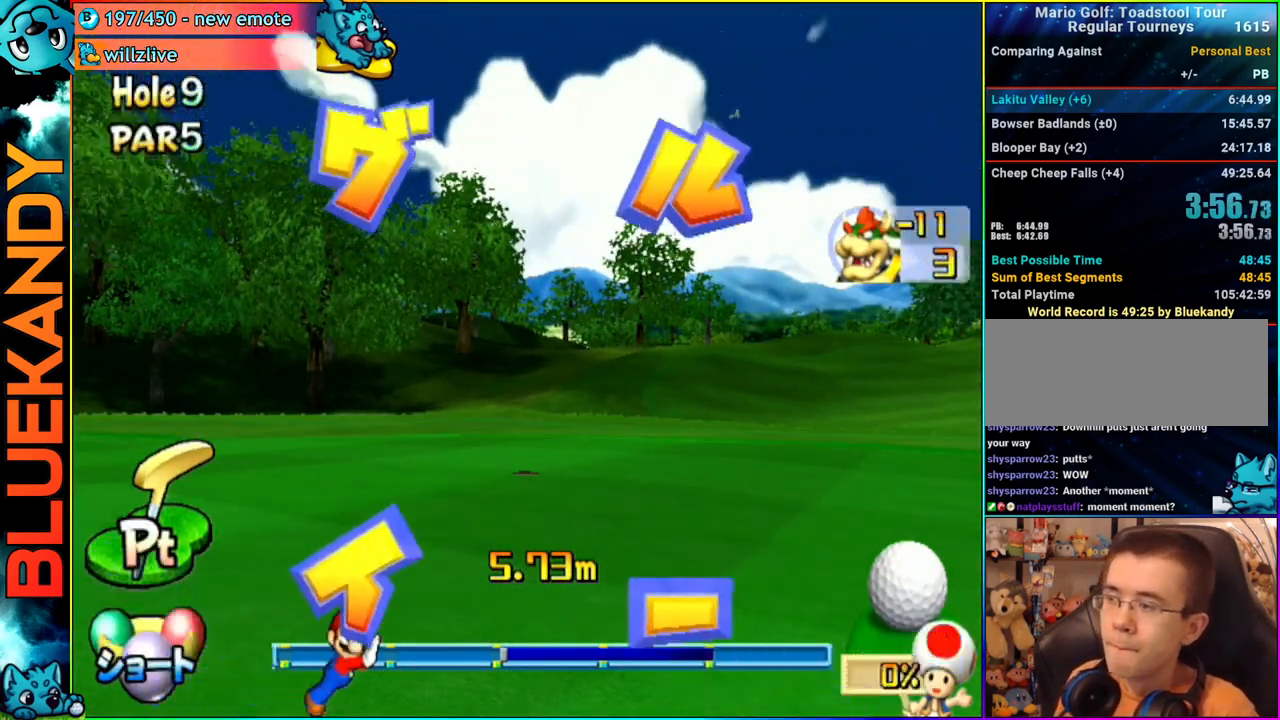
{"buttons": ["A"], "left_stick": "center", "right_stick": "center", "events": []}
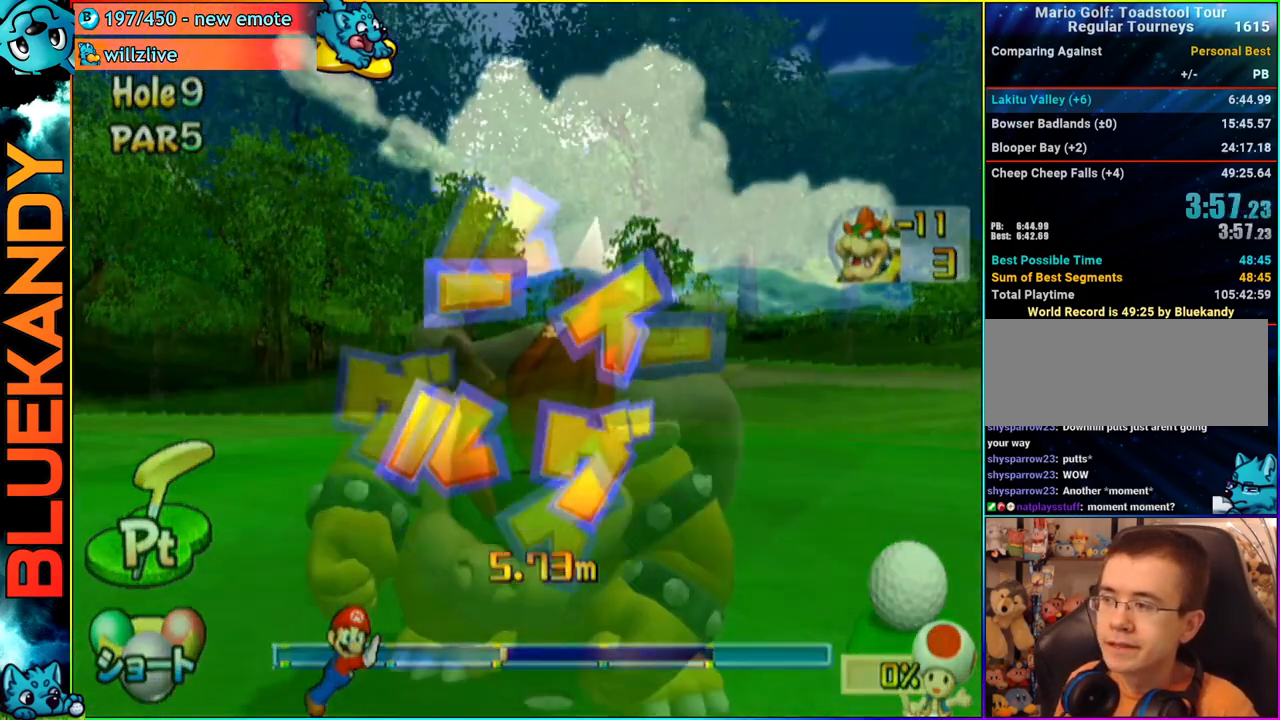
{"buttons": ["A"], "left_stick": "center", "right_stick": "center", "events": []}
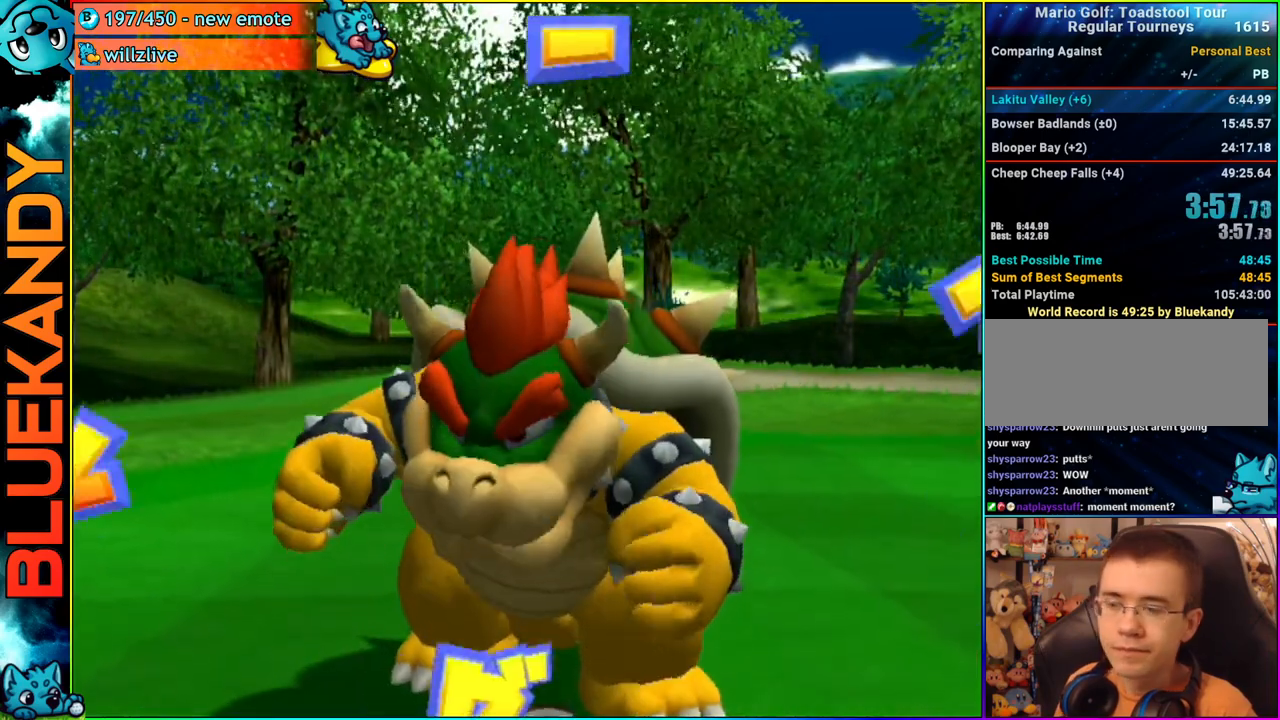
{"buttons": ["A"], "left_stick": "center", "right_stick": "center", "events": []}
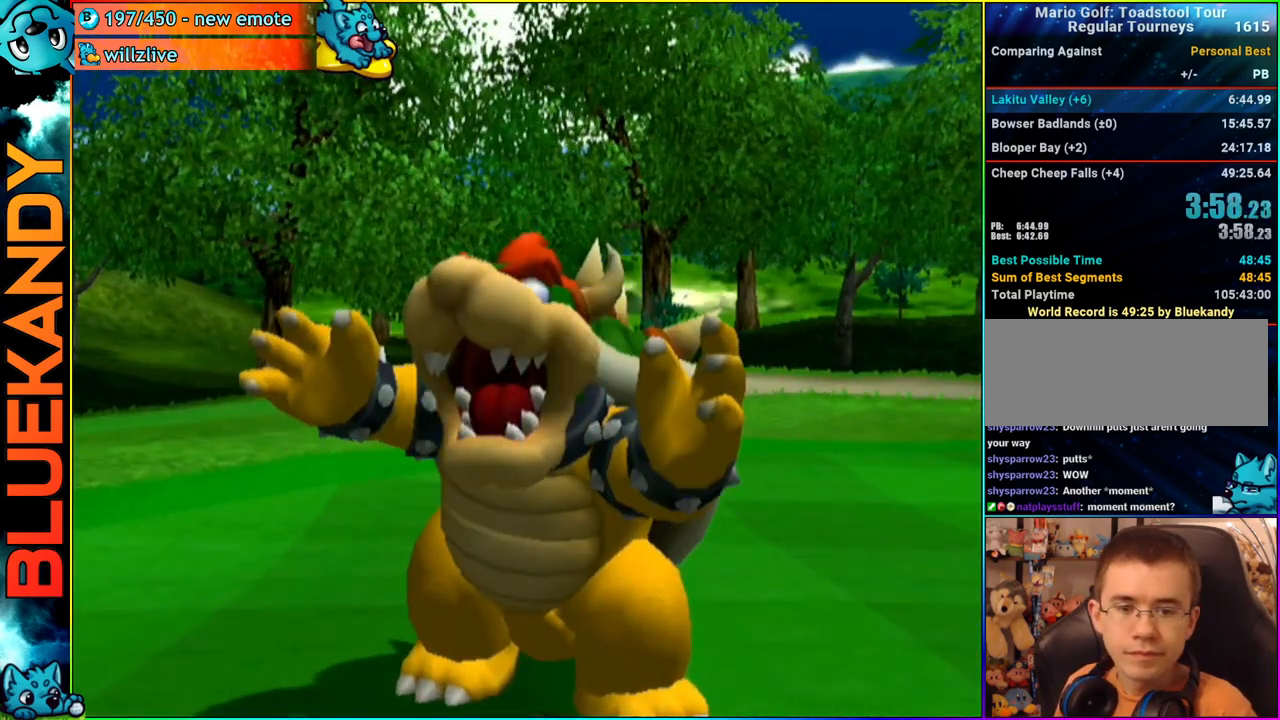
{"buttons": [], "left_stick": "center", "right_stick": "center", "events": [[133, "A", "up"]]}